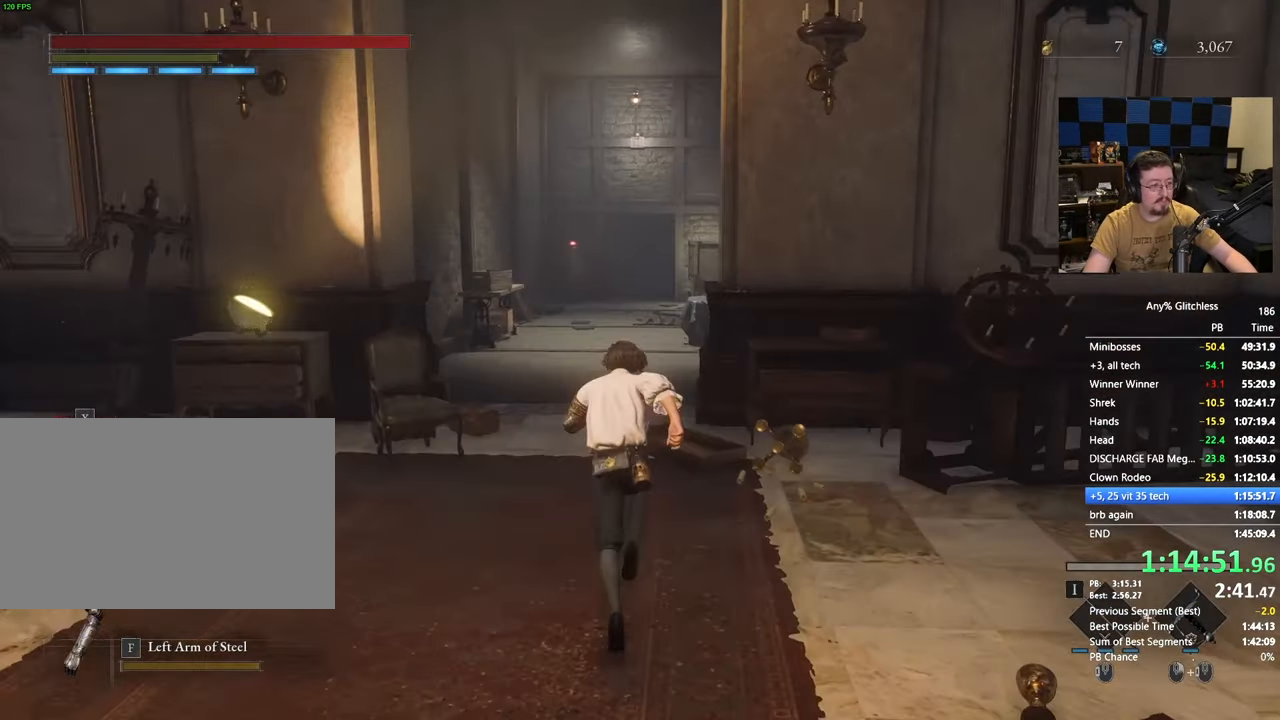
Gameplay with keyboard and mouse; each line is a JSON object with the keys and mouse buttons held at the frame after it. "events" lists presses ("down") and releases ("up") of "1", "3", "4", "5", "a", "alt", "c", "caps_lock", "ctrl", "d", "e", "f", "g", "r", "s", "shift", "space", "t", "tab", "v", "w", "x" and "mouse_wheel" between this image and that frame as [ms after this image, input, new state], when the widget could be followed in between. "mouse_wheel" = the "wheel" button of the "mouse" list. No other keys are recorded. "wheel" means that the mouse wheel is clicked or scrolled. Not read: mouse_move.
{"keys": ["space", "w"], "mouse": [], "events": []}
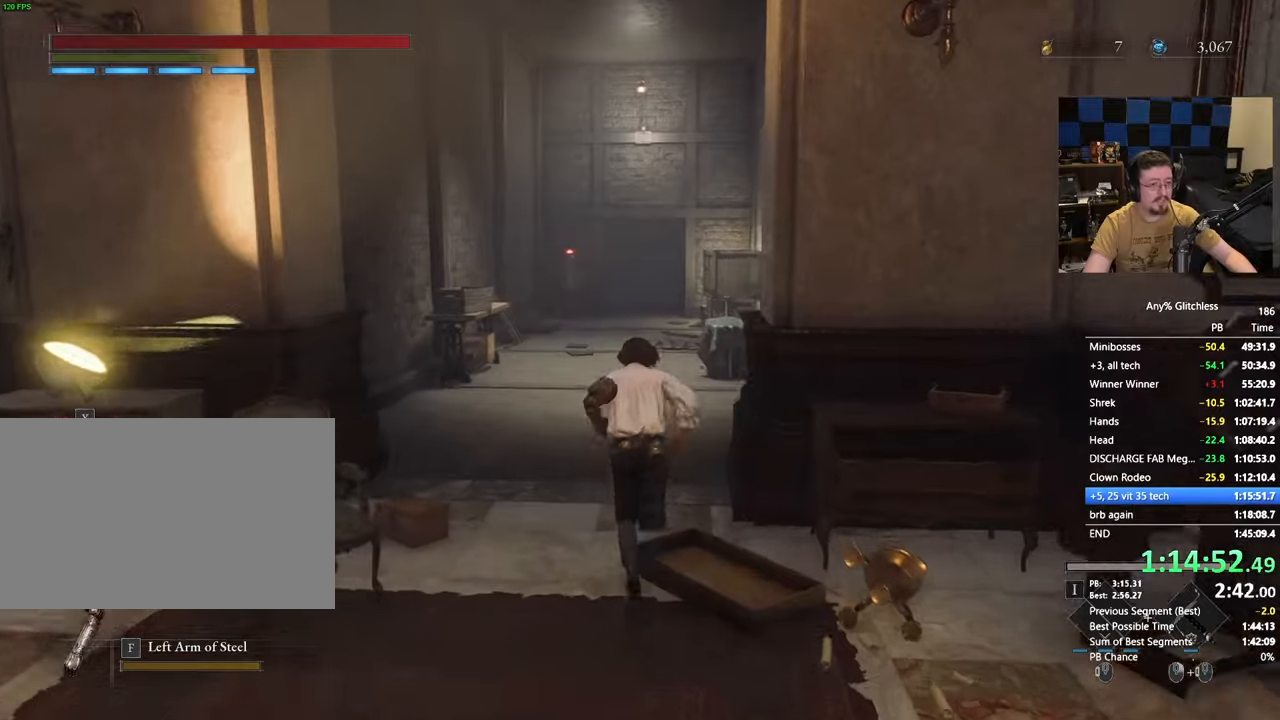
{"keys": ["space", "w"], "mouse": [], "events": []}
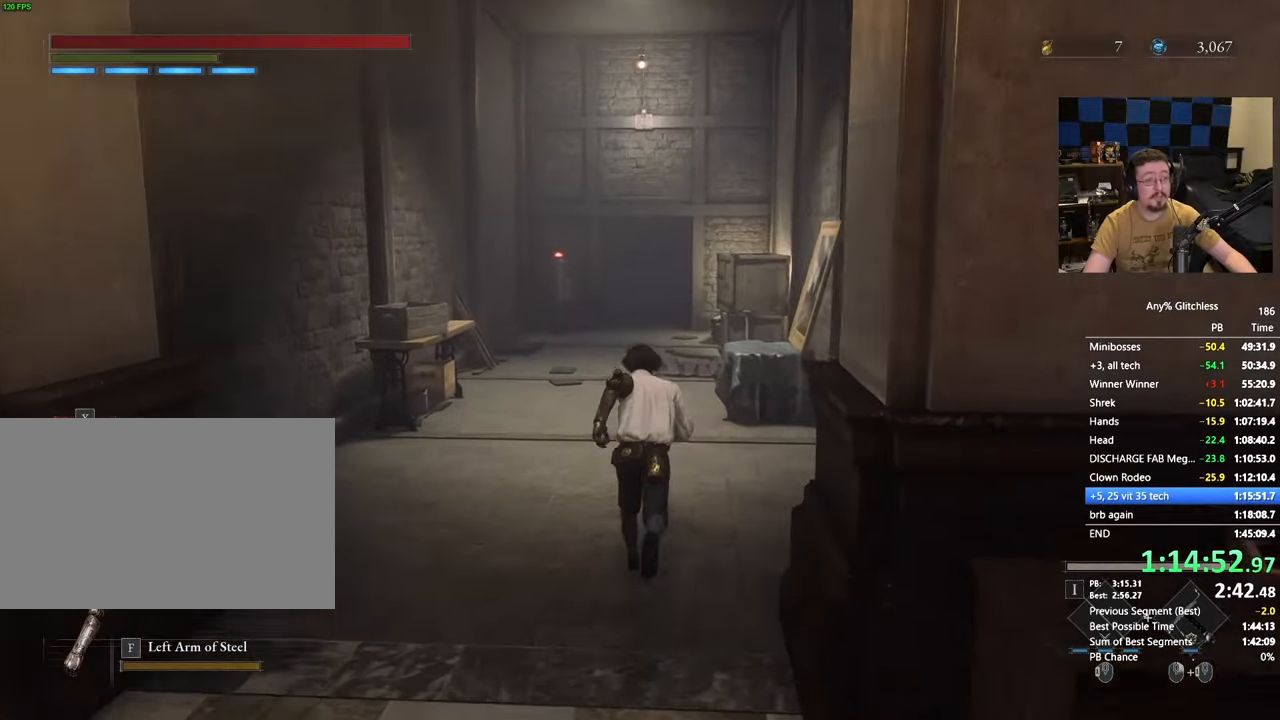
{"keys": ["space", "w"], "mouse": [], "events": []}
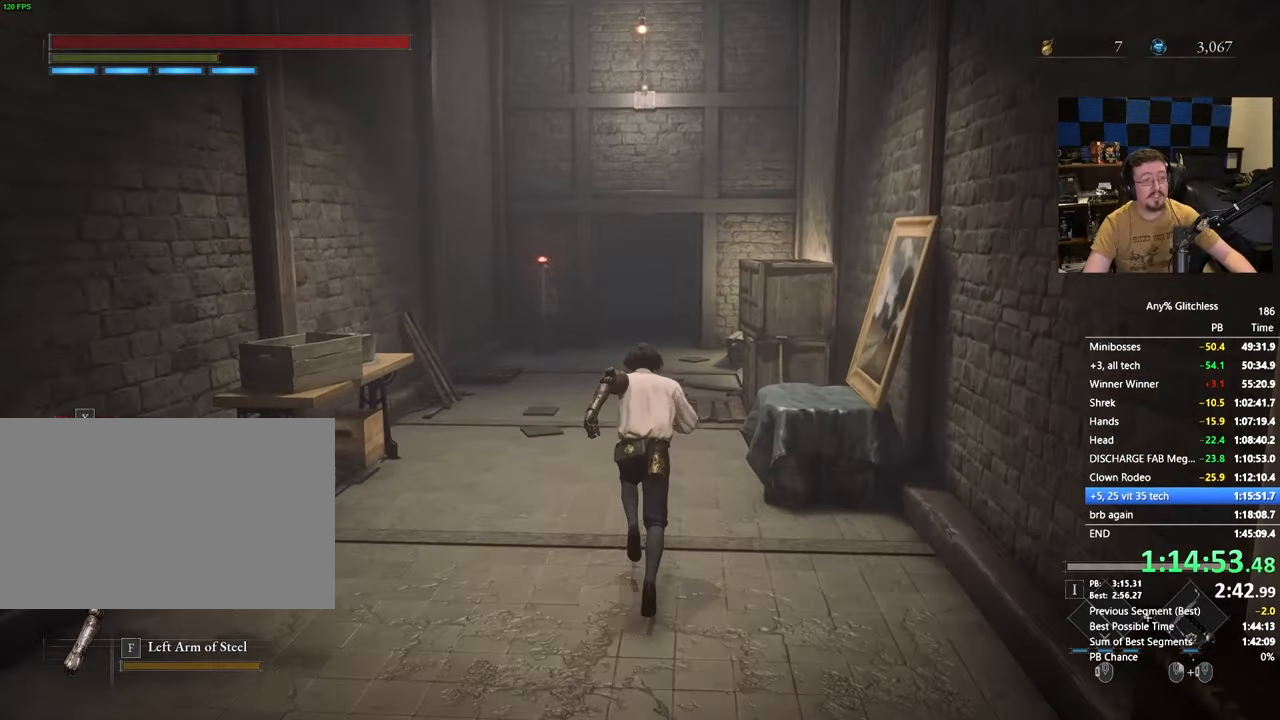
{"keys": ["space", "w"], "mouse": [], "events": []}
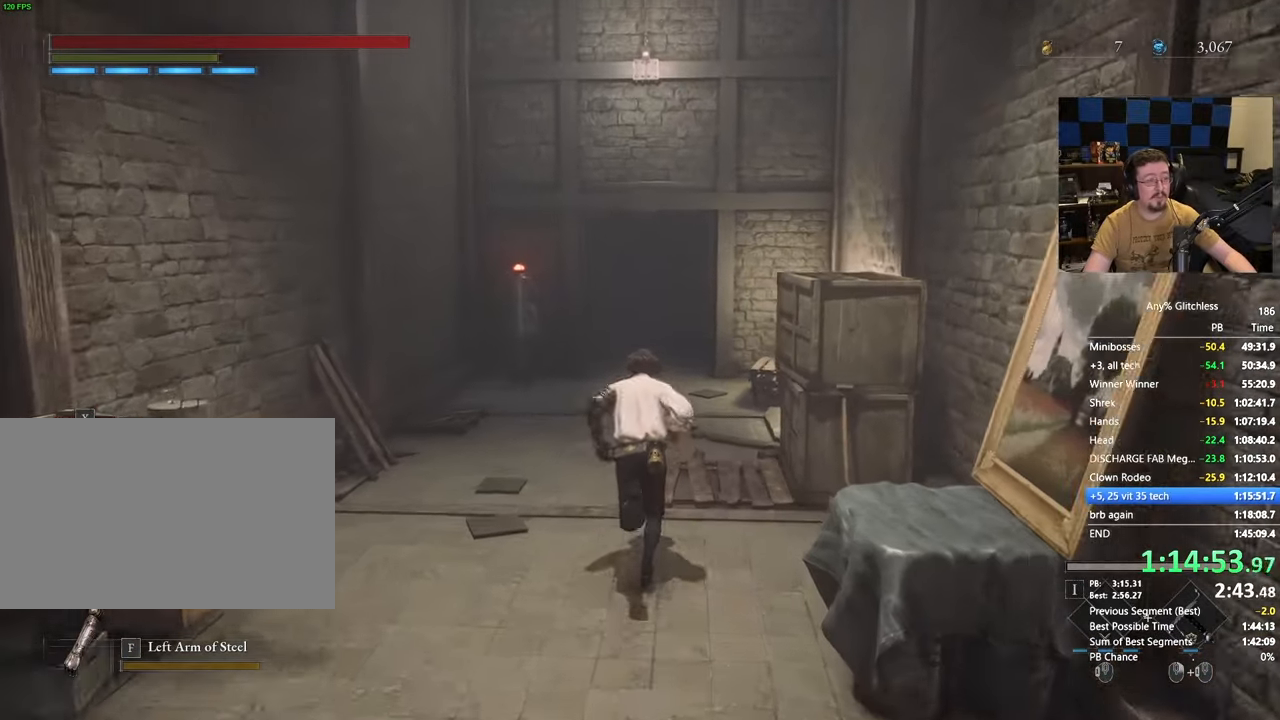
{"keys": ["space", "w"], "mouse": [], "events": []}
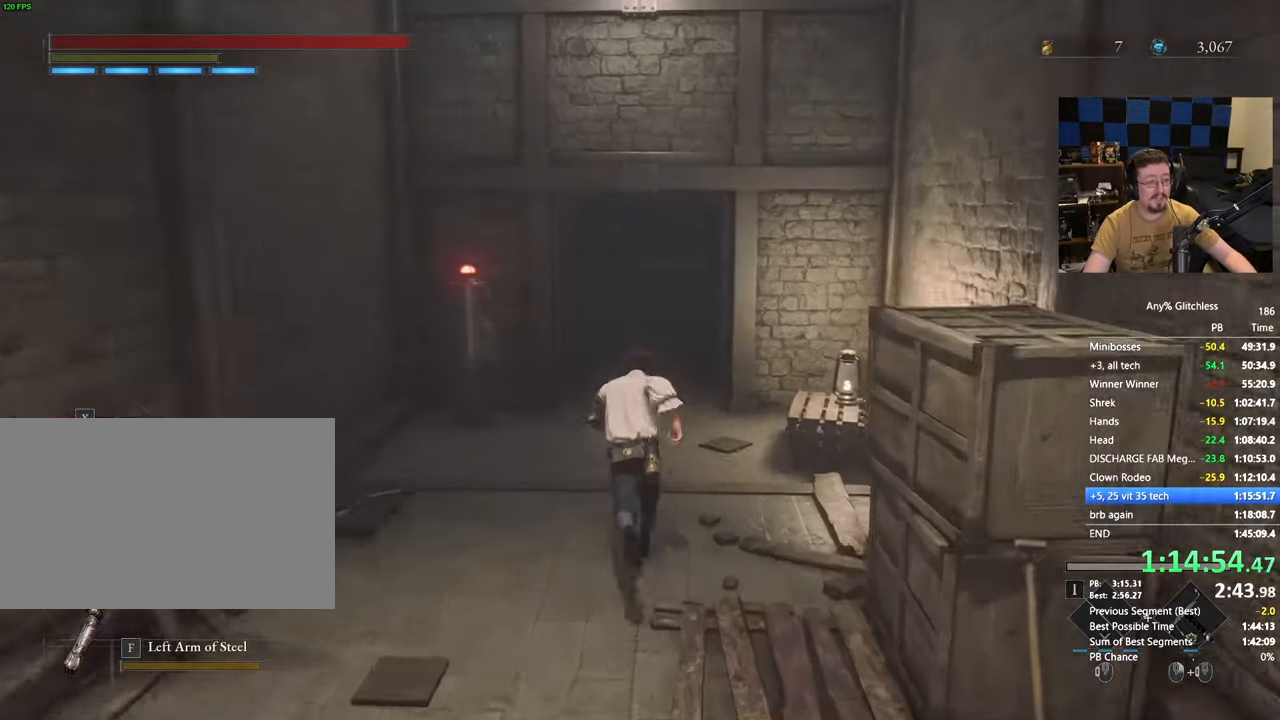
{"keys": ["space", "w"], "mouse": [], "events": []}
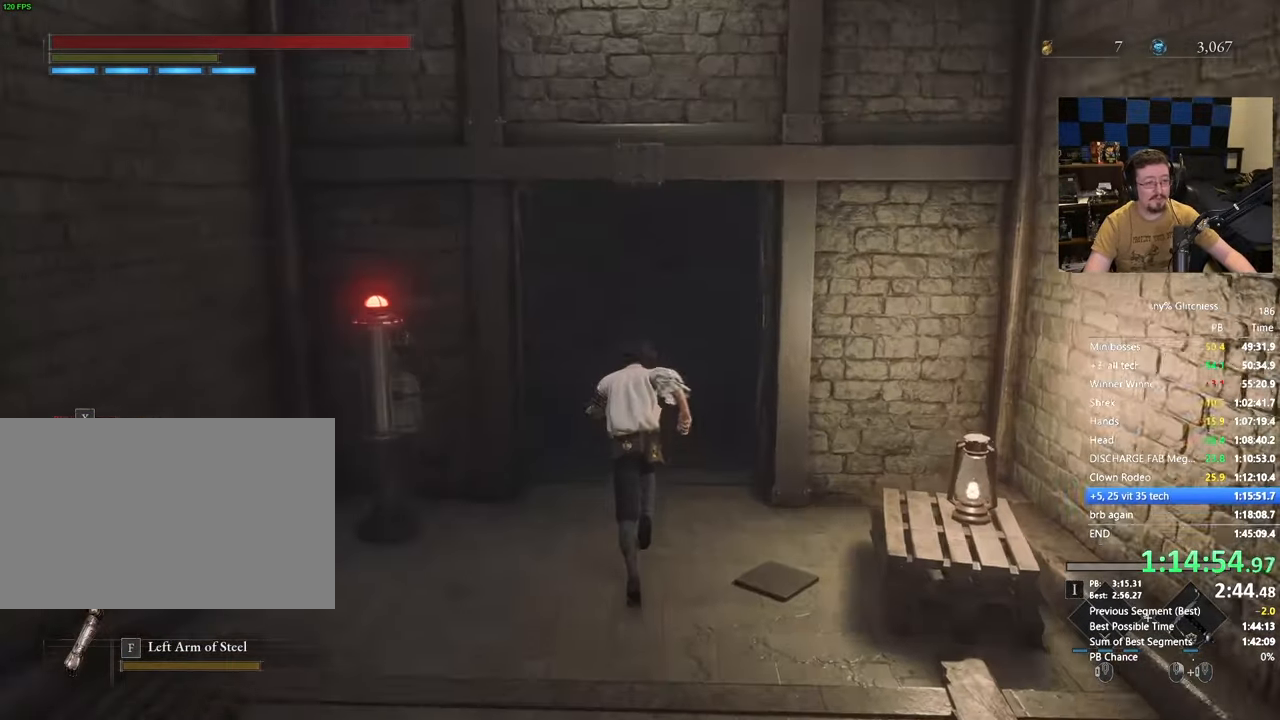
{"keys": ["space", "w"], "mouse": [], "events": []}
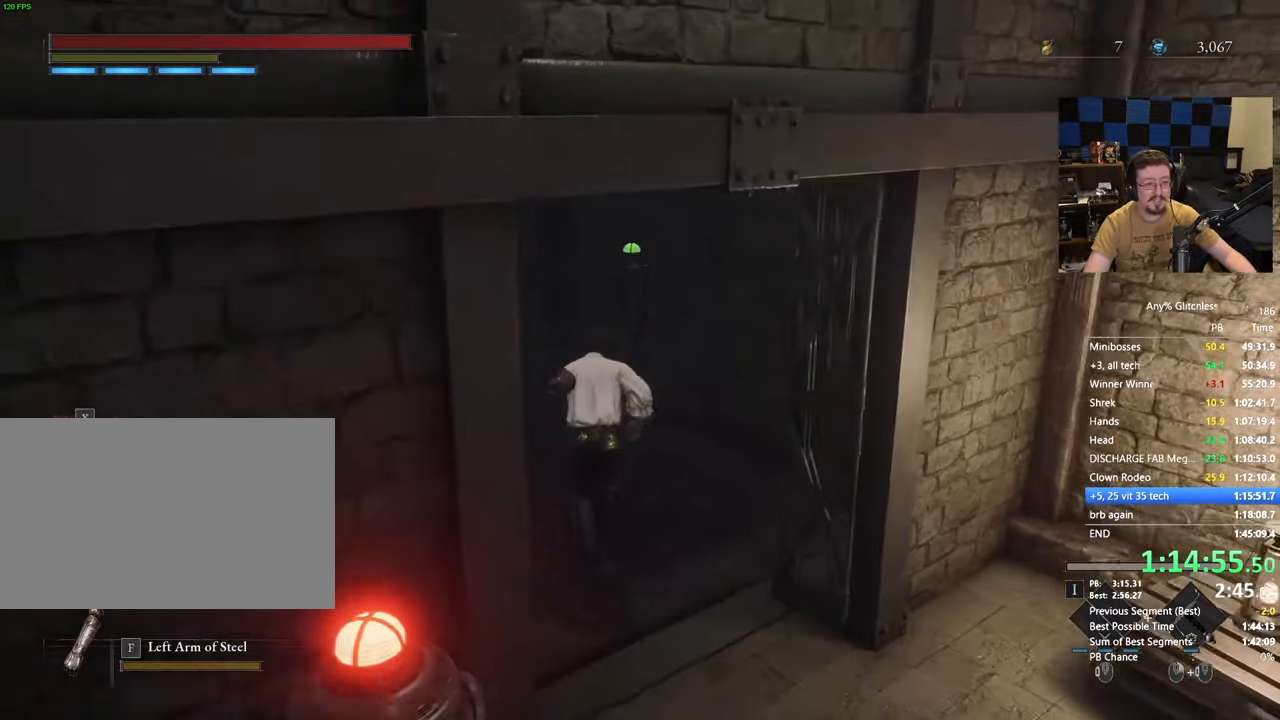
{"keys": [], "mouse": [], "events": [[67, "space", "up"], [200, "e", "down"], [250, "e", "up"], [250, "w", "up"]]}
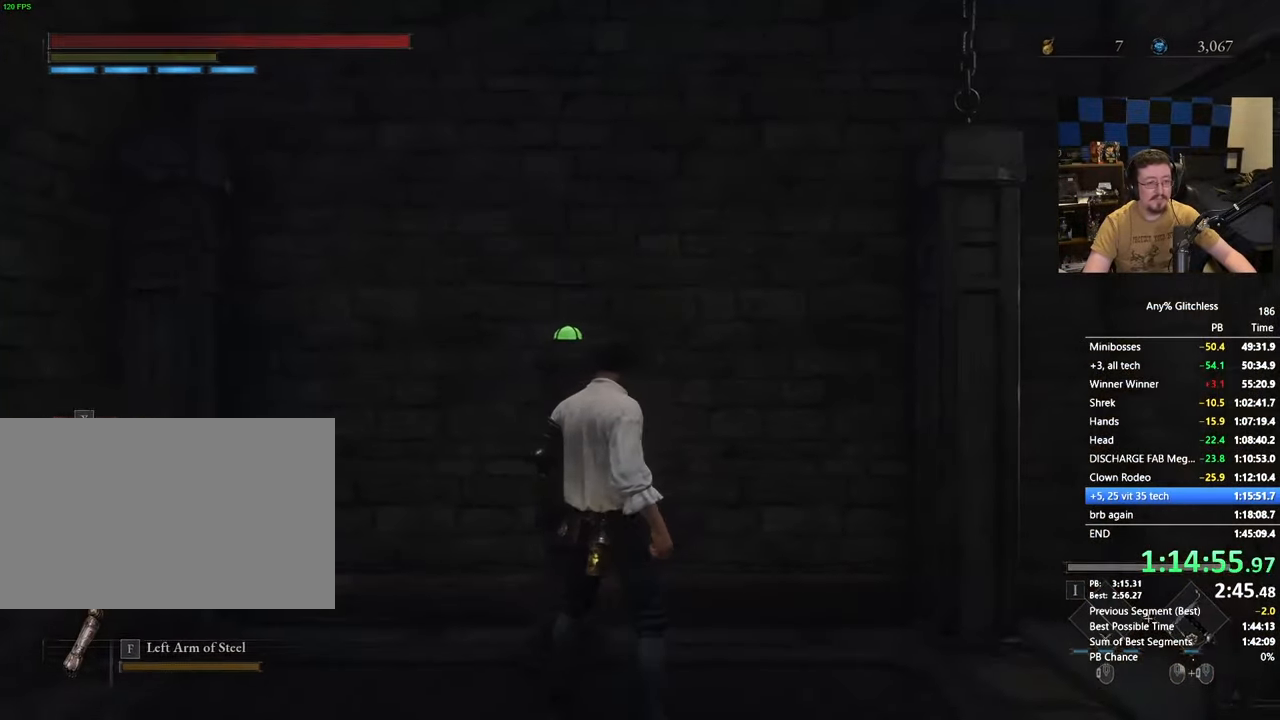
{"keys": [], "mouse": [], "events": []}
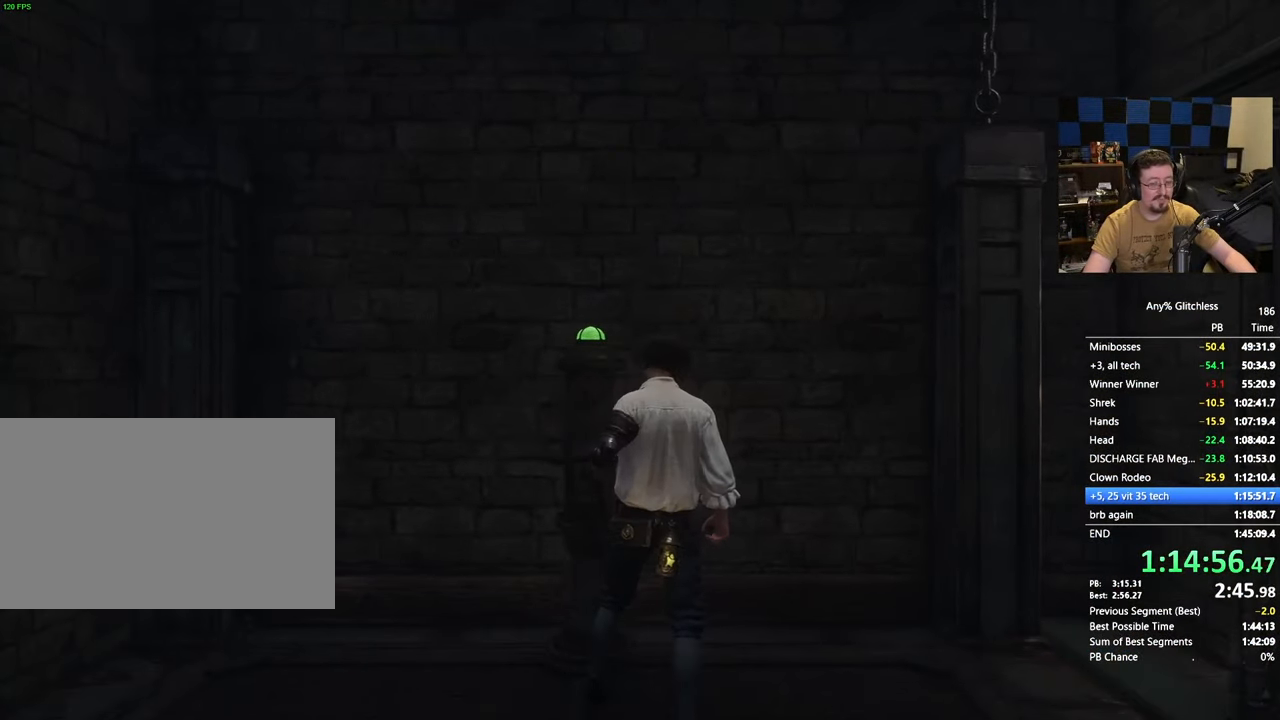
{"keys": [], "mouse": [], "events": []}
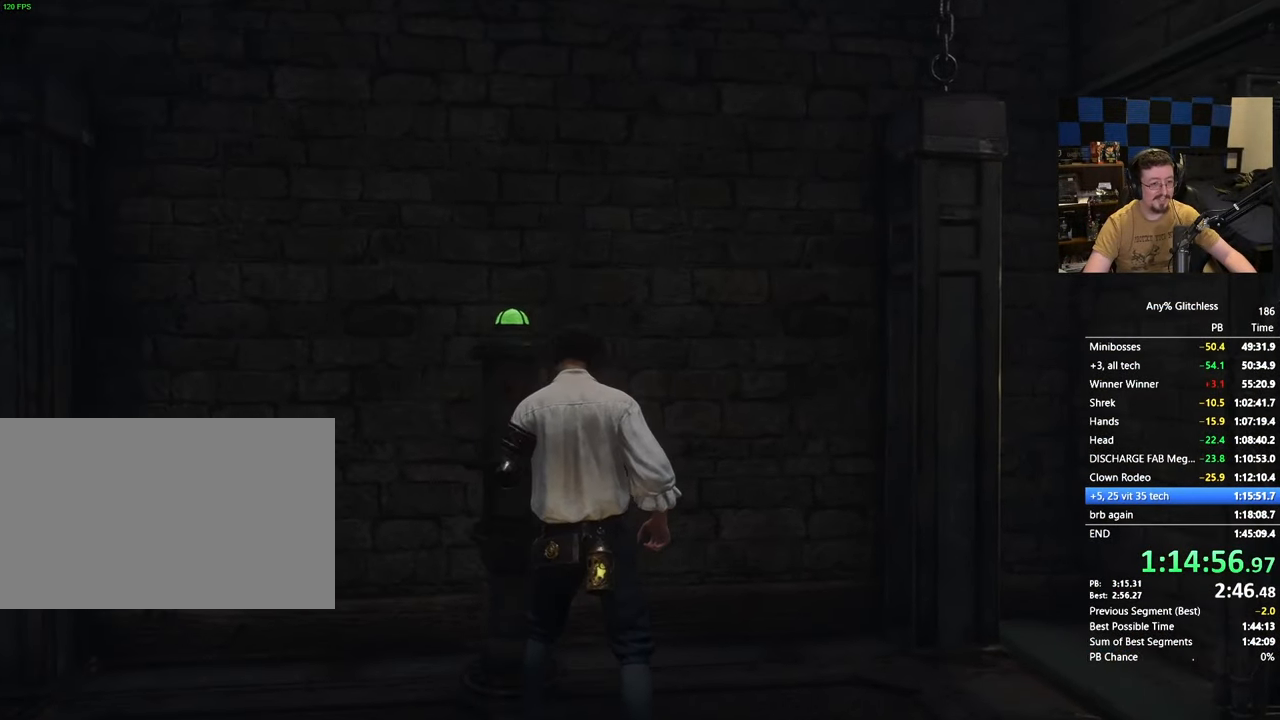
{"keys": [], "mouse": [], "events": [[250, "w", "down"], [450, "w", "up"]]}
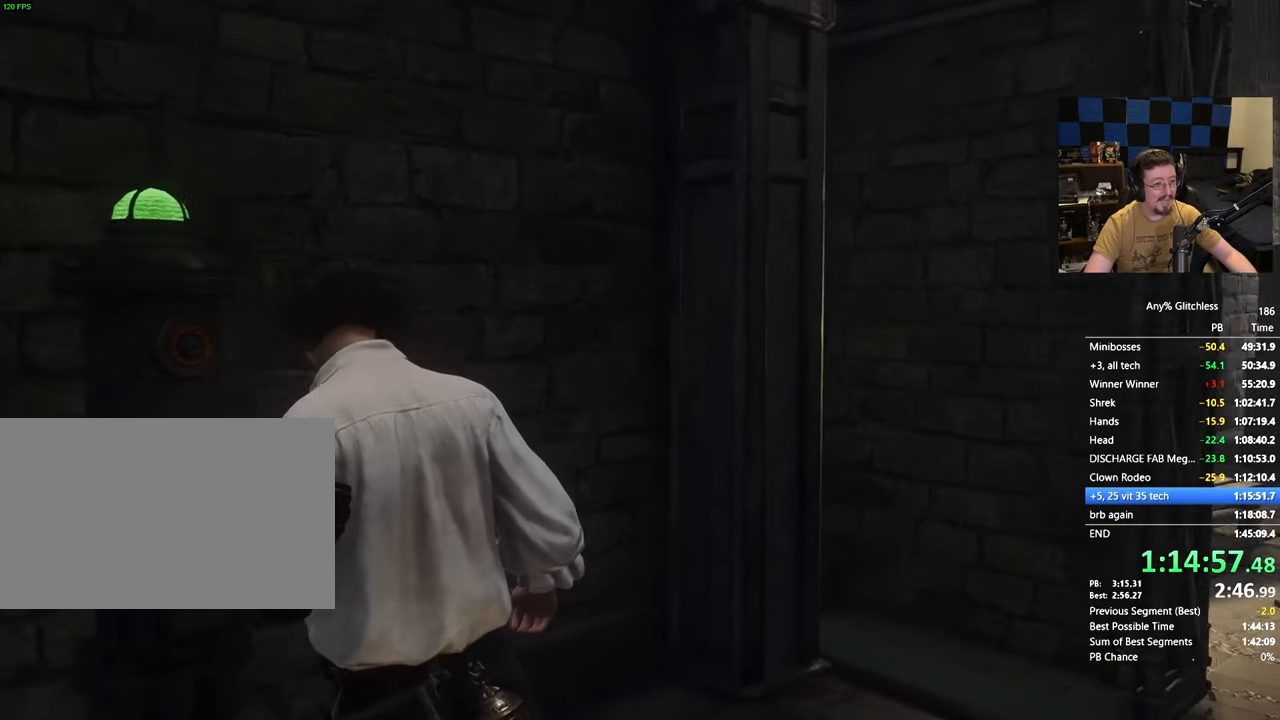
{"keys": [], "mouse": [], "events": []}
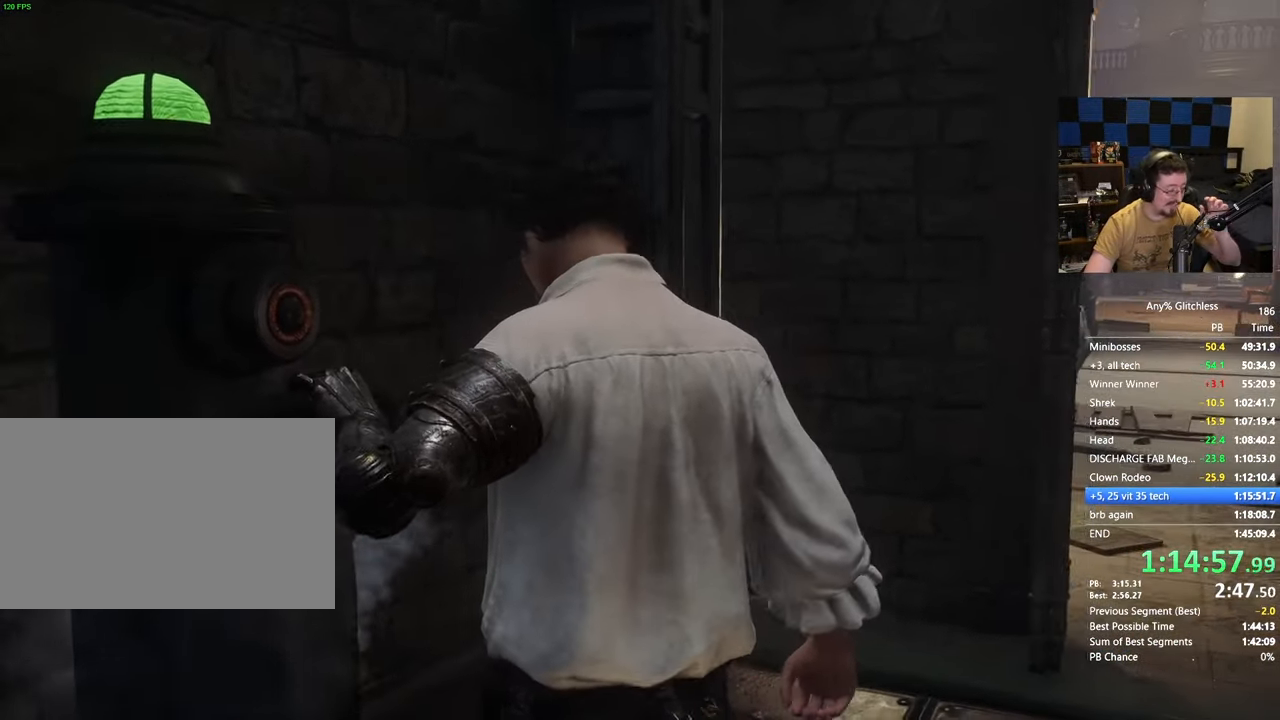
{"keys": [], "mouse": [], "events": []}
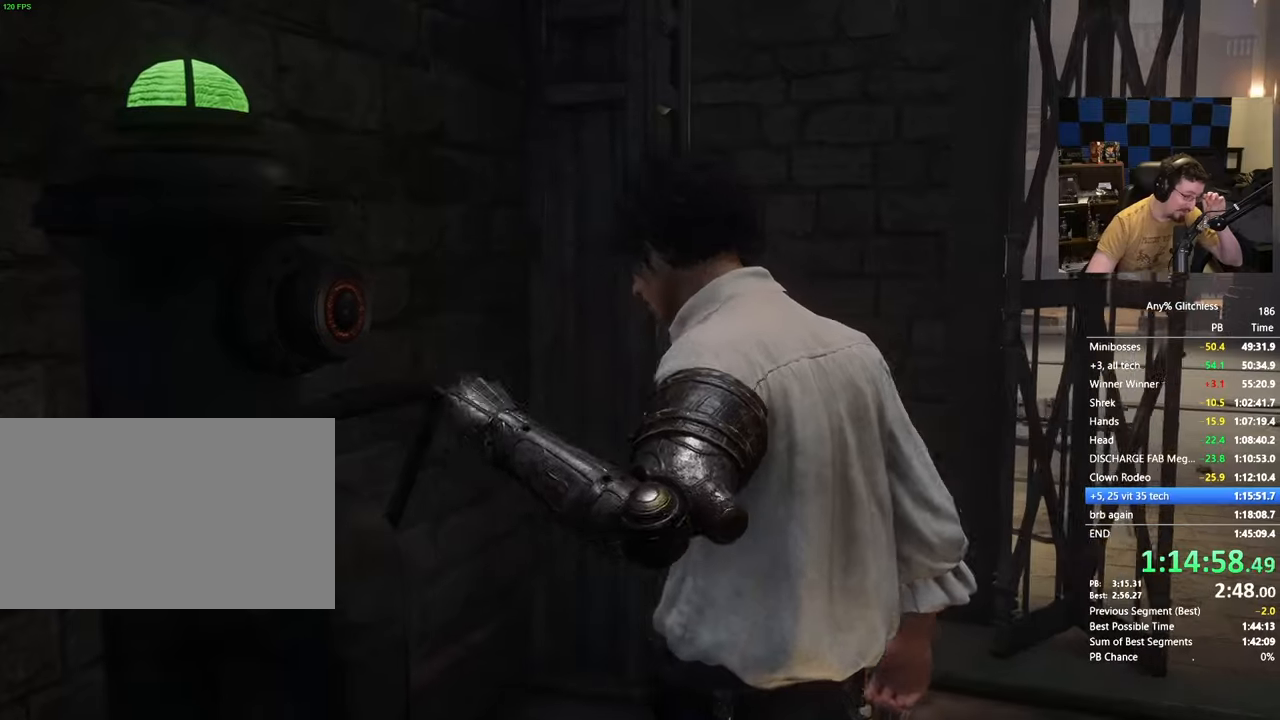
{"keys": [], "mouse": [], "events": []}
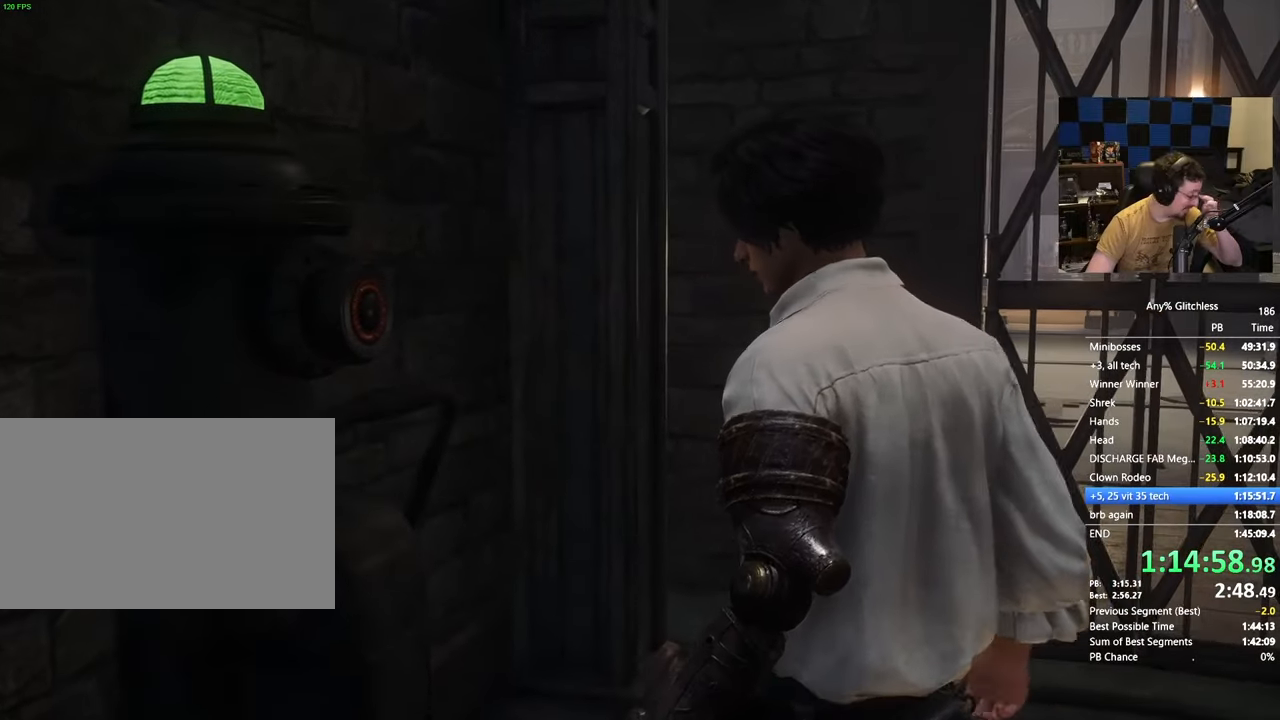
{"keys": [], "mouse": [], "events": []}